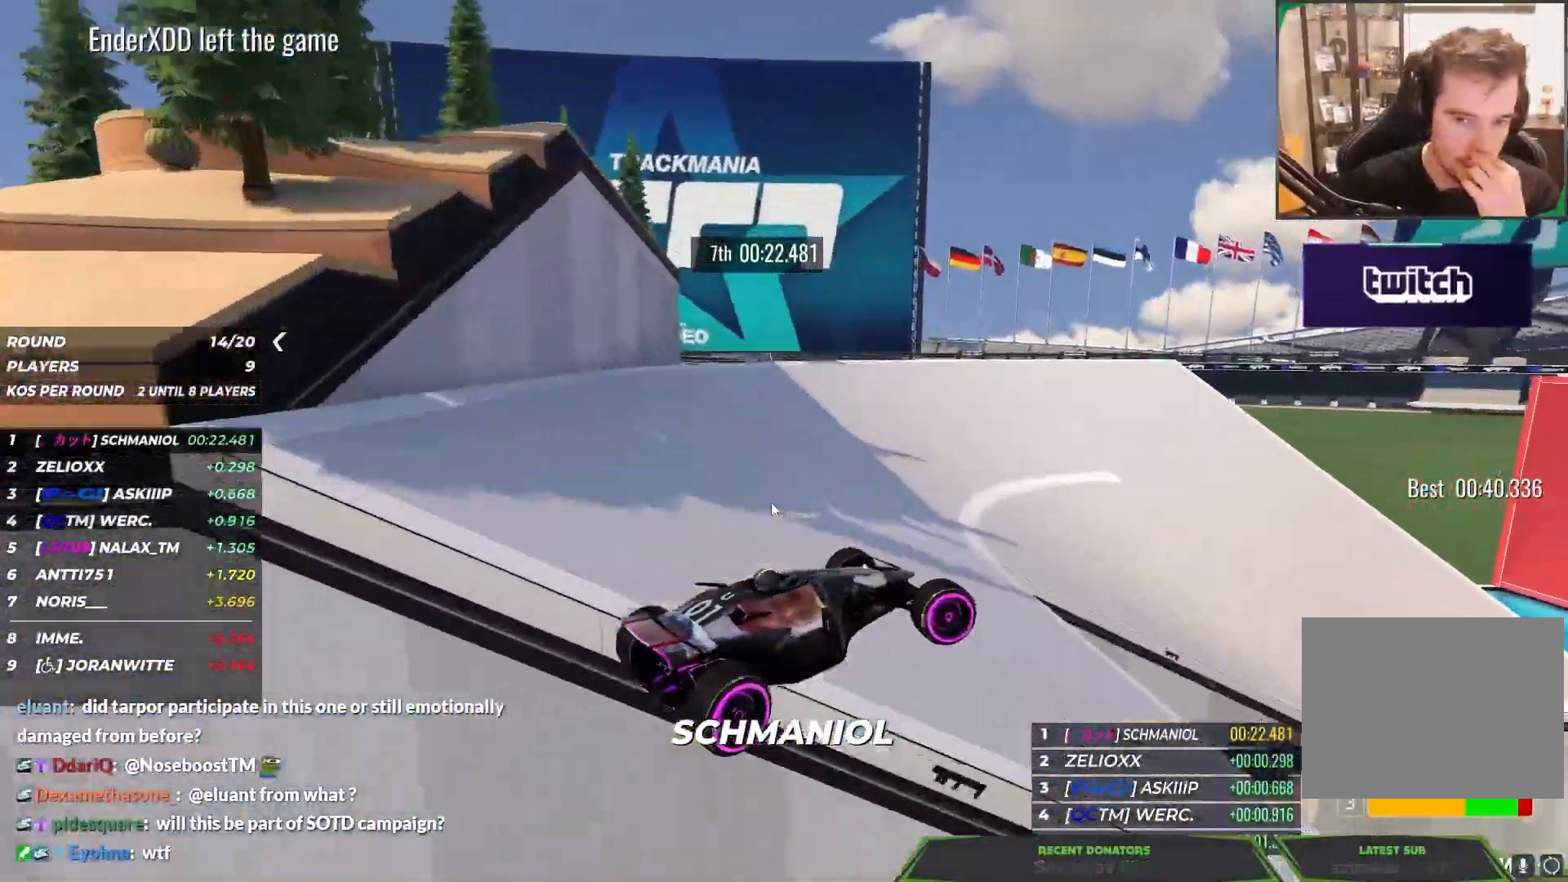
Gameplay with keyboard; each line is a JSON object with the keys held at the frame after it. "events" lists presses ("down") and releases ("up") of "down", "left", "right" and "up" between this image and that frame as [ms after this image, input, new state], when the widget could be followed in between. No other keys are recorded. Mouse input is not recorded.
{"keys": ["down", "right", "up"], "events": []}
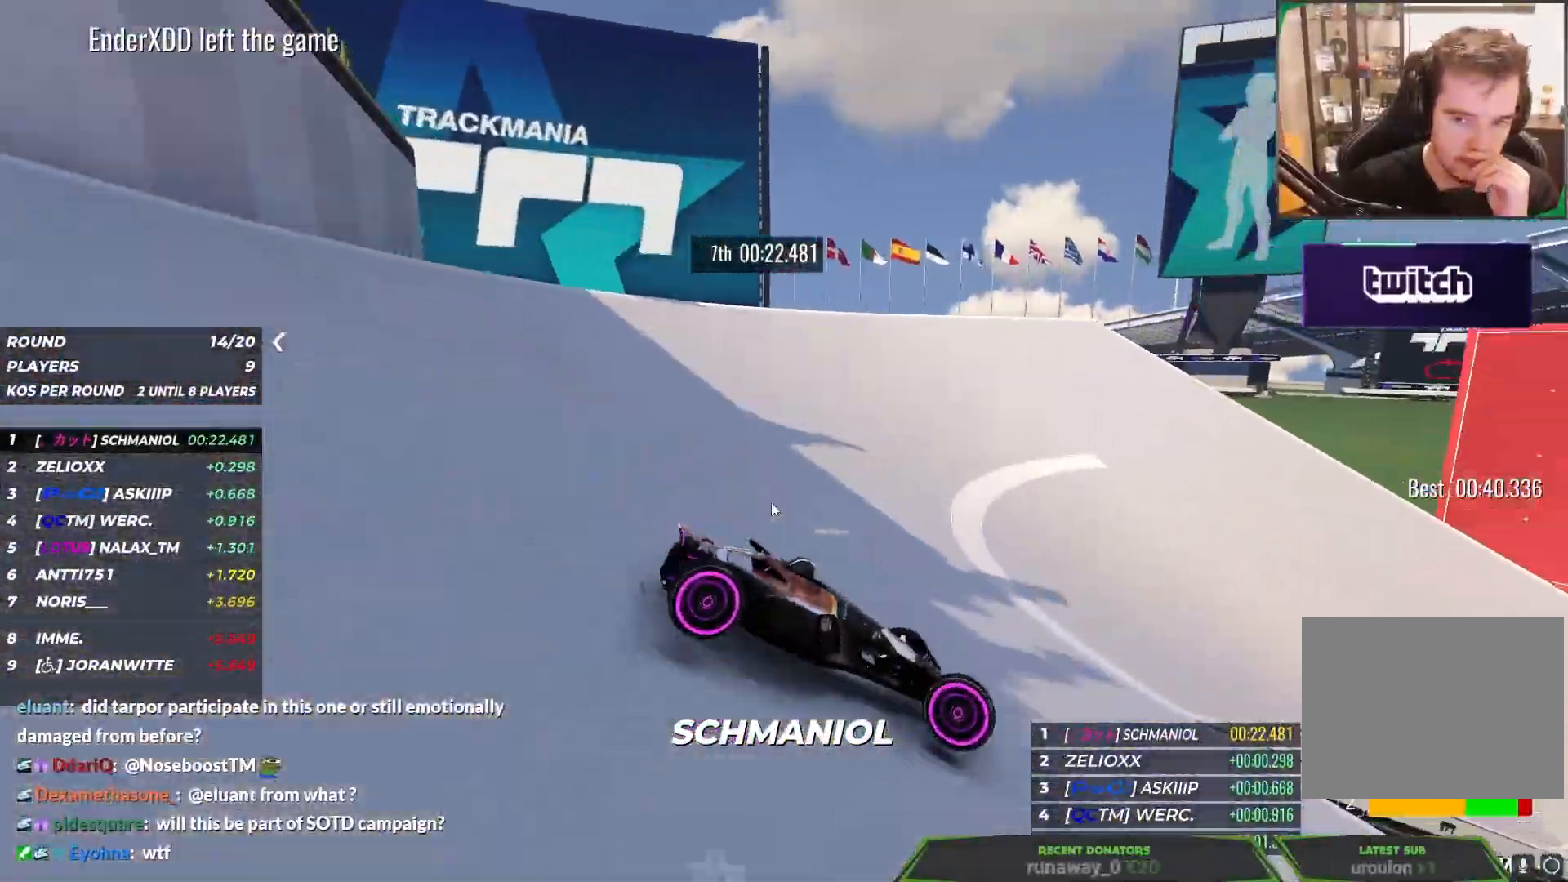
{"keys": ["down", "right", "up"], "events": [[17, "right", "up"], [100, "right", "down"], [200, "right", "up"], [350, "right", "down"], [450, "right", "up"], [483, "right", "down"]]}
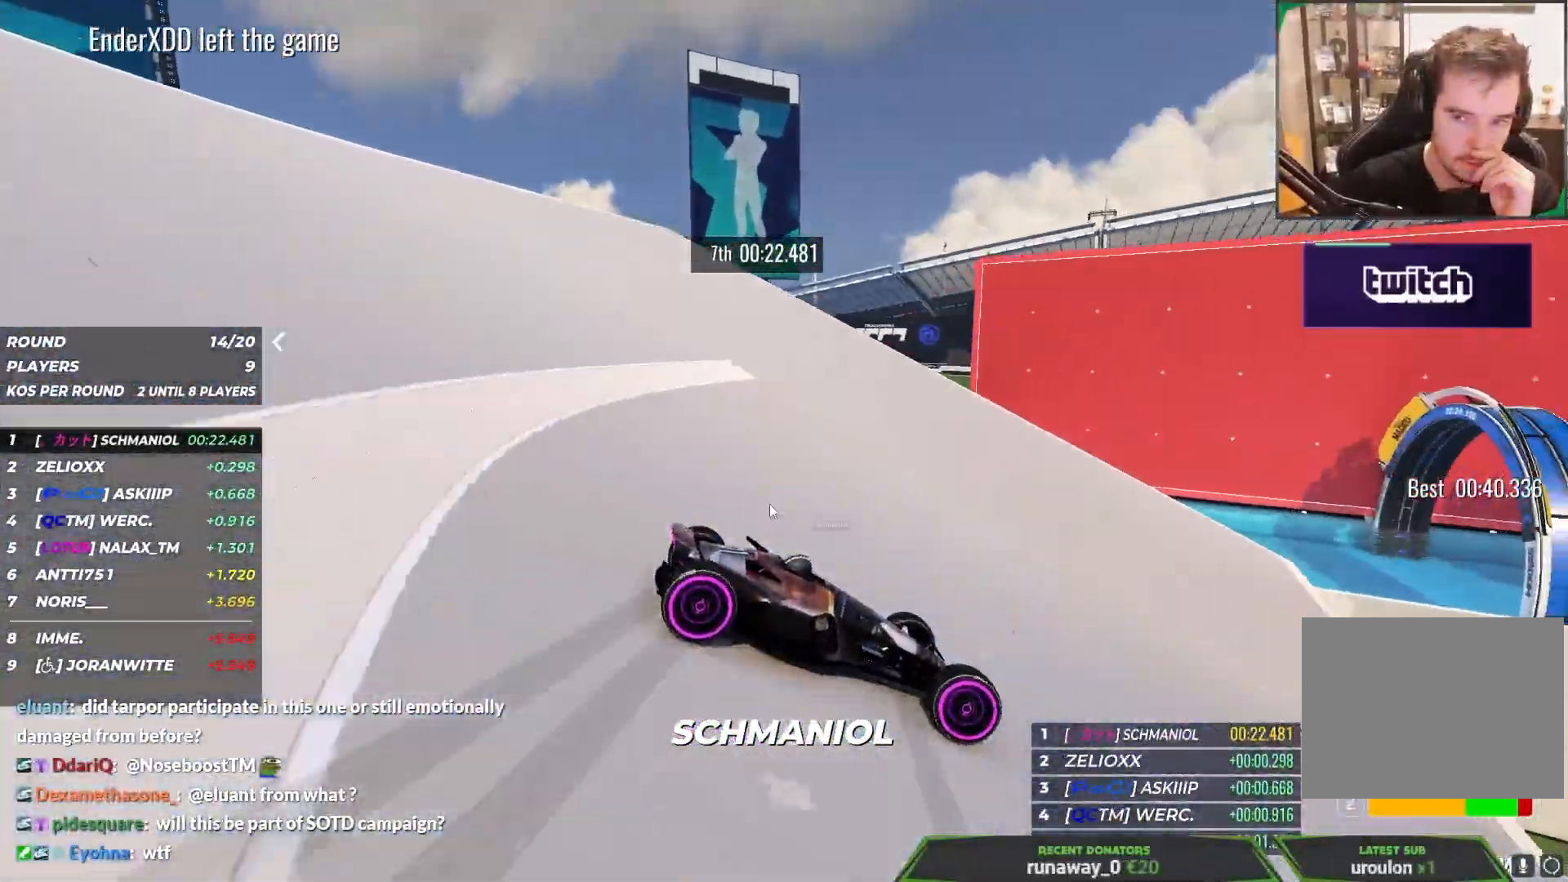
{"keys": ["down", "right", "up"], "events": [[133, "right", "up"], [200, "right", "down"]]}
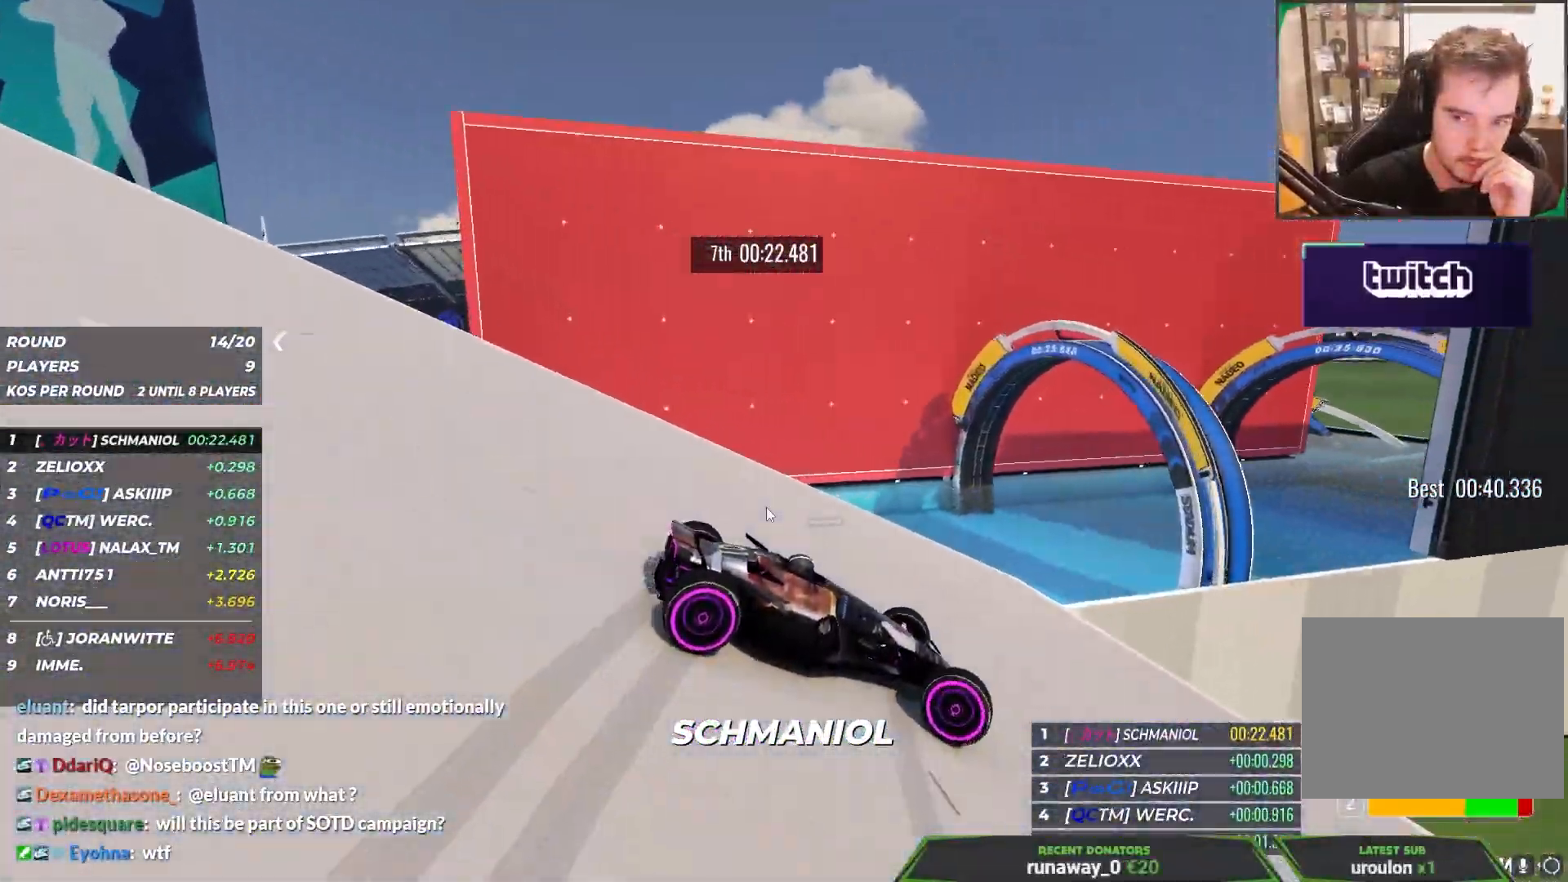
{"keys": ["down", "right", "up"], "events": []}
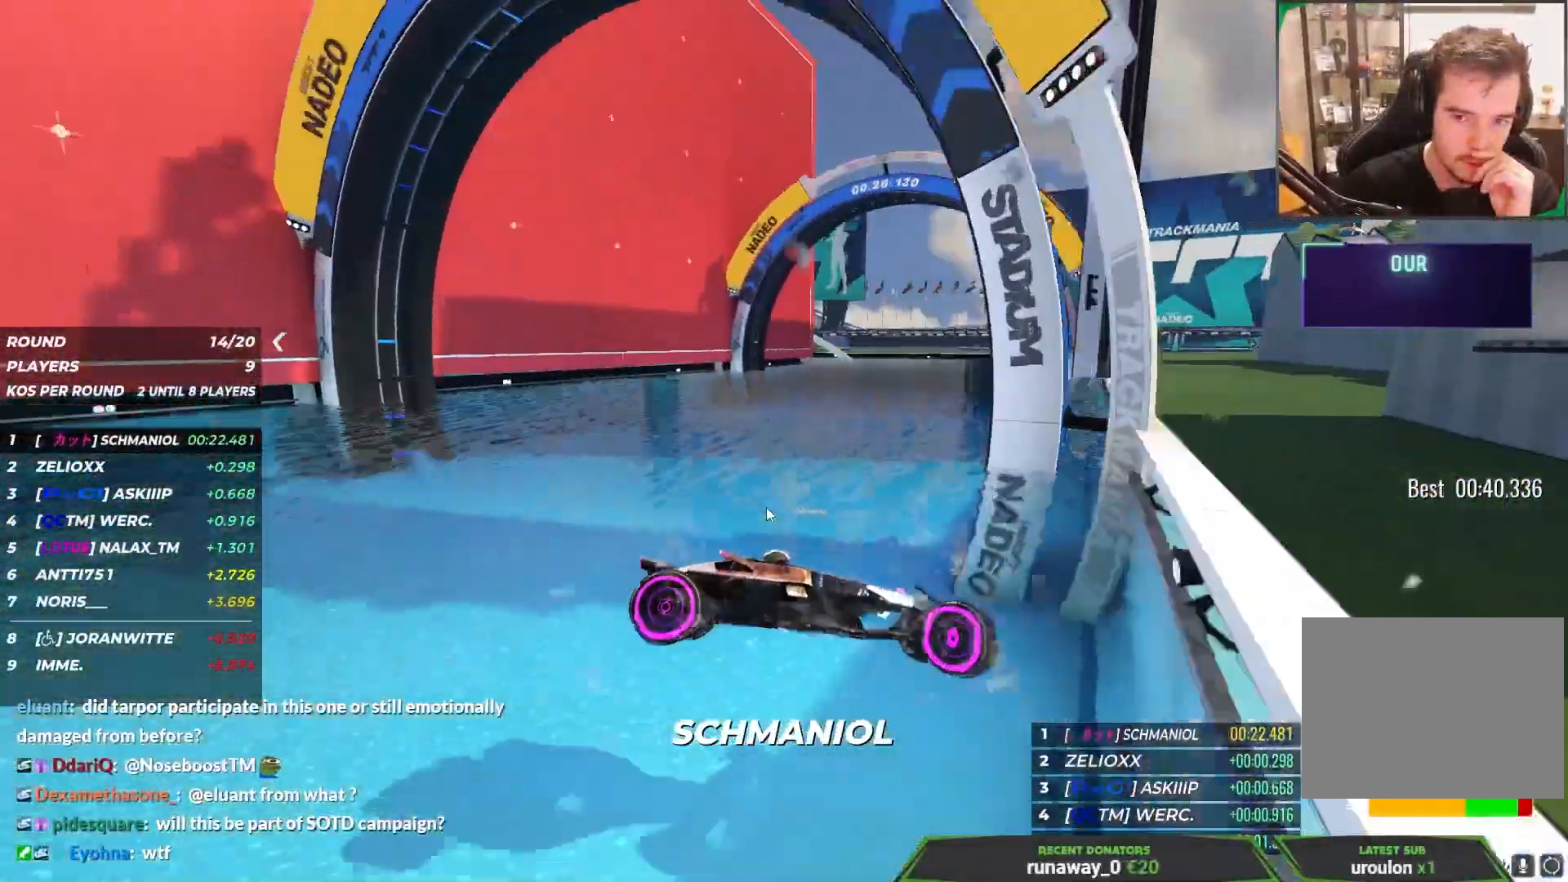
{"keys": ["left", "up"], "events": [[17, "right", "up"], [33, "down", "up"], [33, "left", "down"]]}
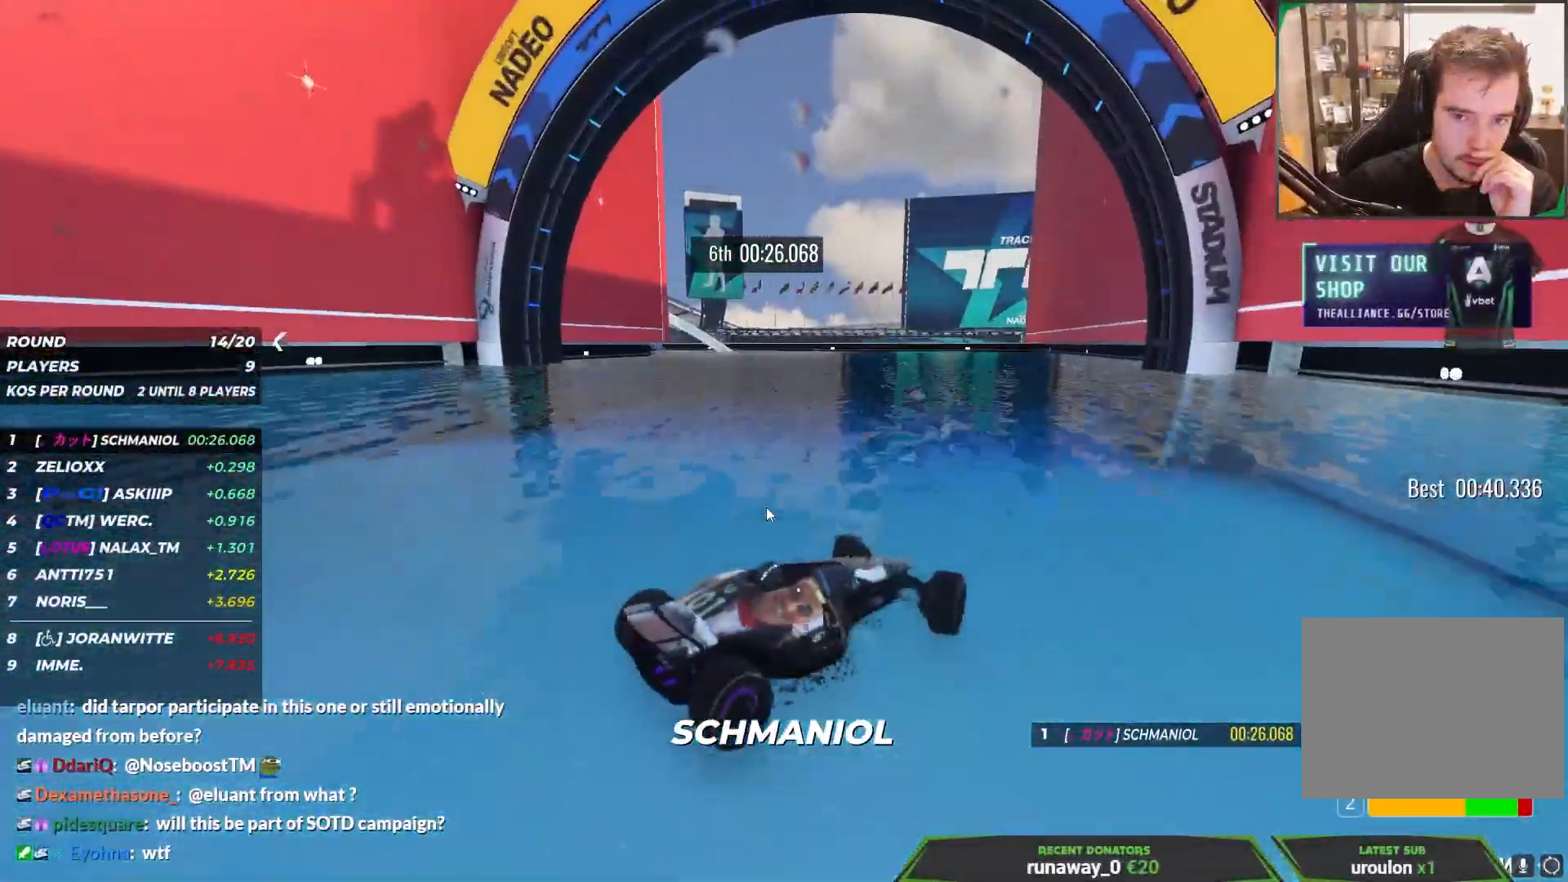
{"keys": ["right"], "events": [[83, "up", "up"], [267, "left", "up"], [300, "right", "down"], [350, "down", "down"], [417, "down", "up"]]}
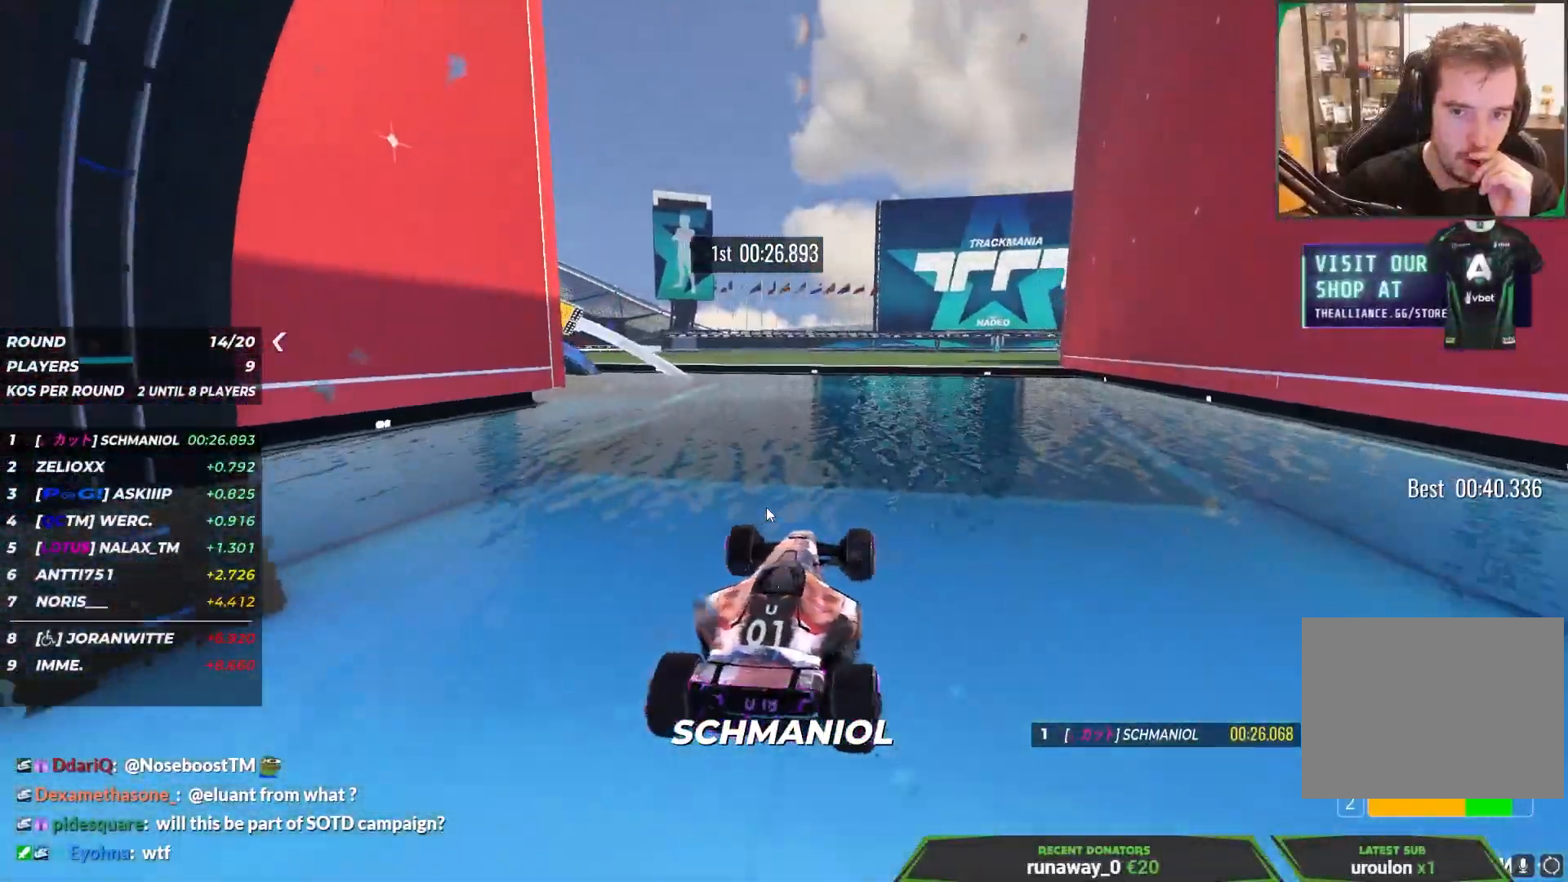
{"keys": ["left", "up"], "events": [[50, "up", "down"], [283, "right", "up"], [367, "left", "down"]]}
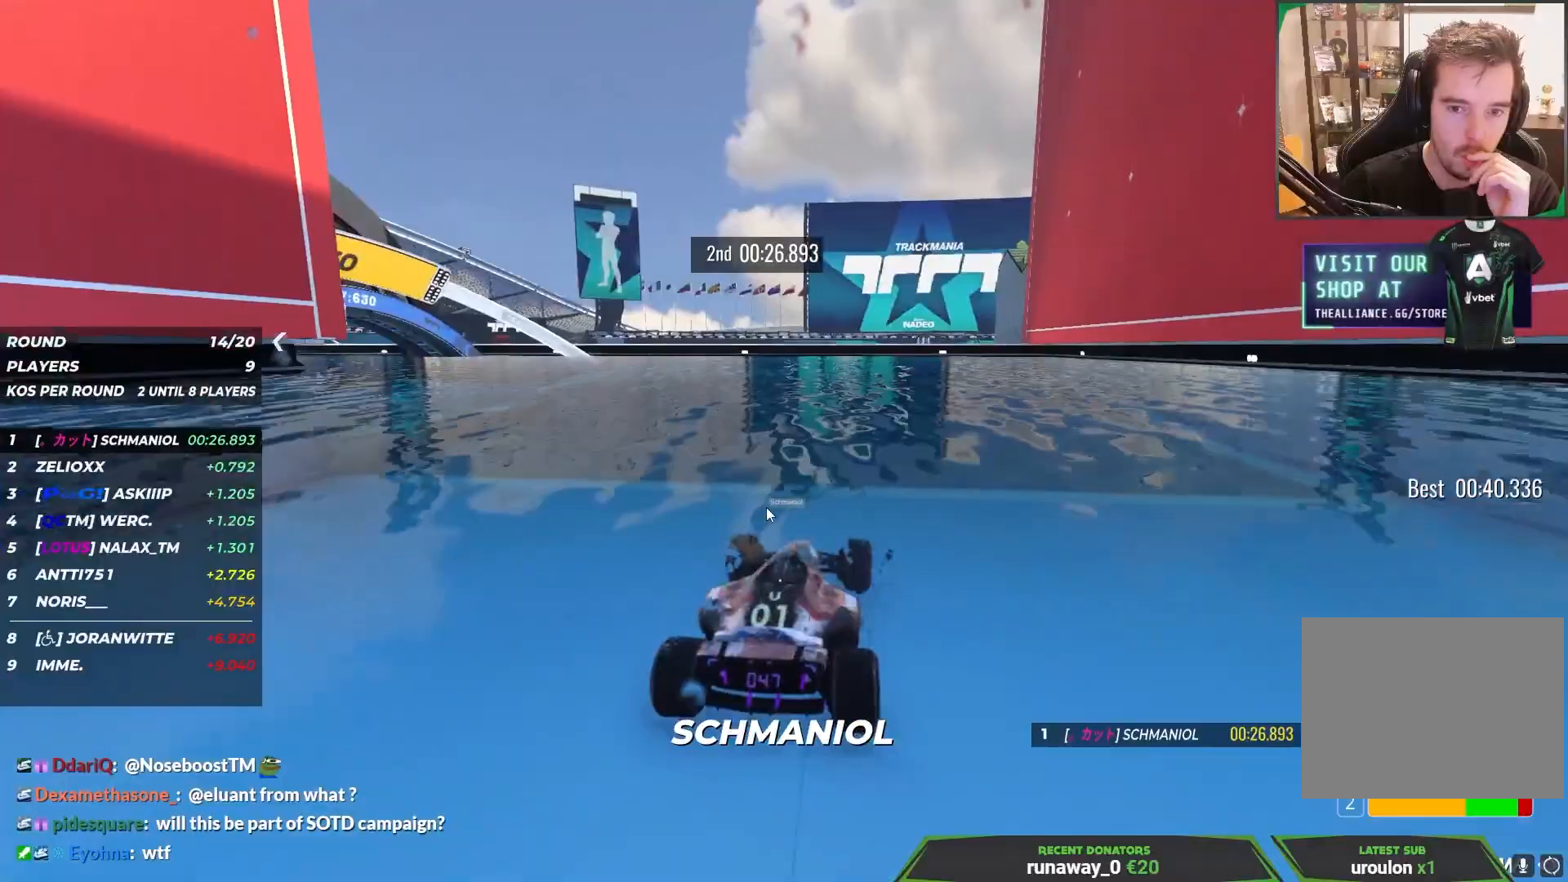
{"keys": ["left", "up"], "events": [[33, "left", "up"], [67, "left", "down"], [217, "left", "up"], [250, "left", "down"], [400, "left", "up"], [433, "left", "down"]]}
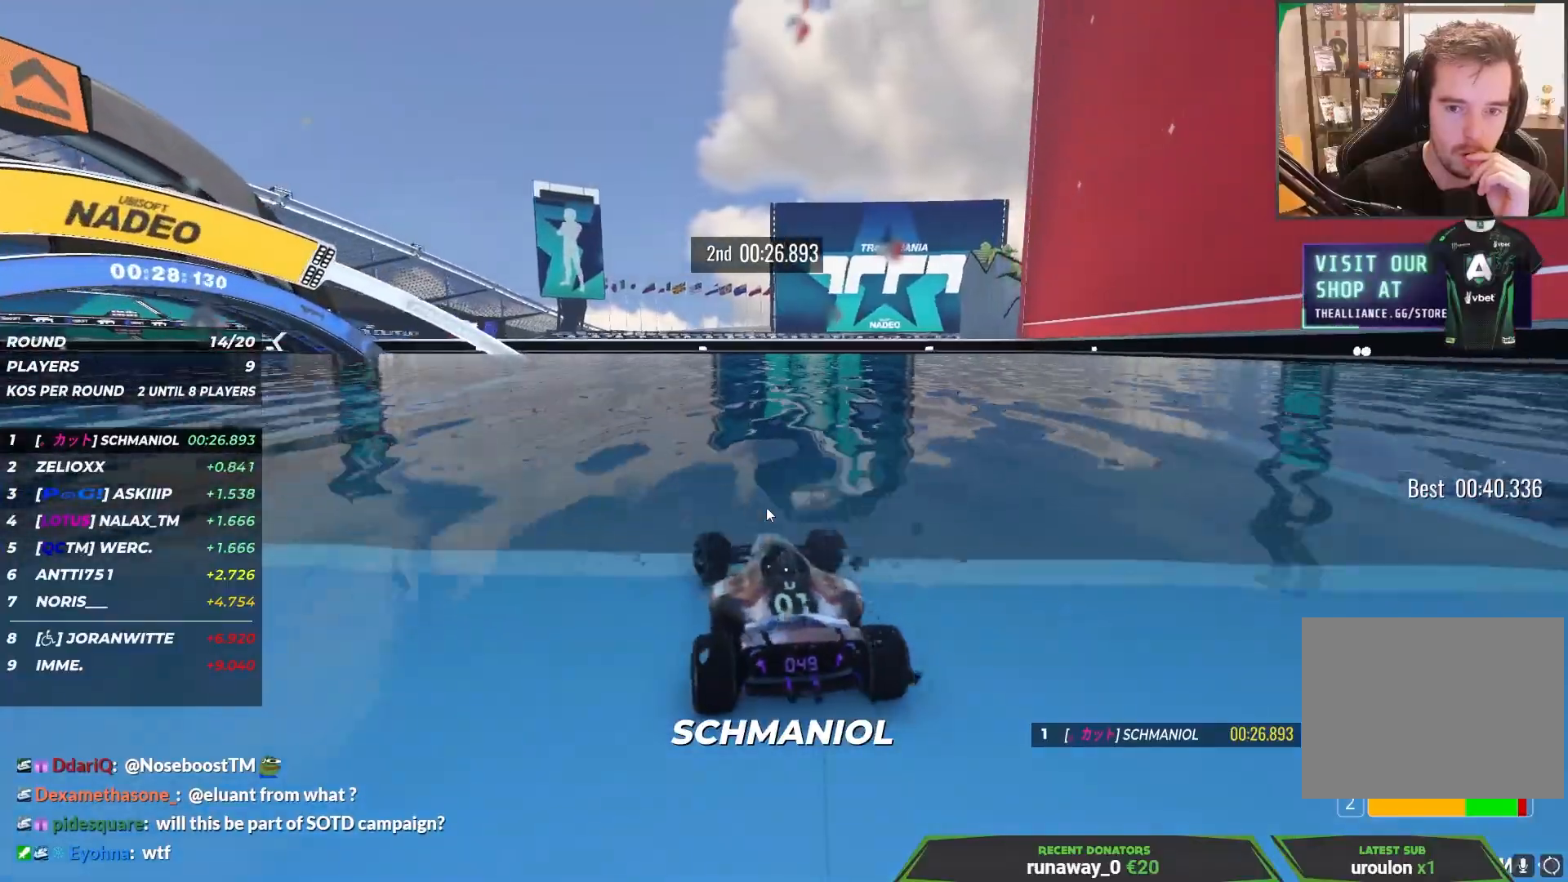
{"keys": ["up"], "events": [[100, "left", "up"], [183, "left", "down"], [300, "left", "up"], [367, "left", "down"], [483, "left", "up"]]}
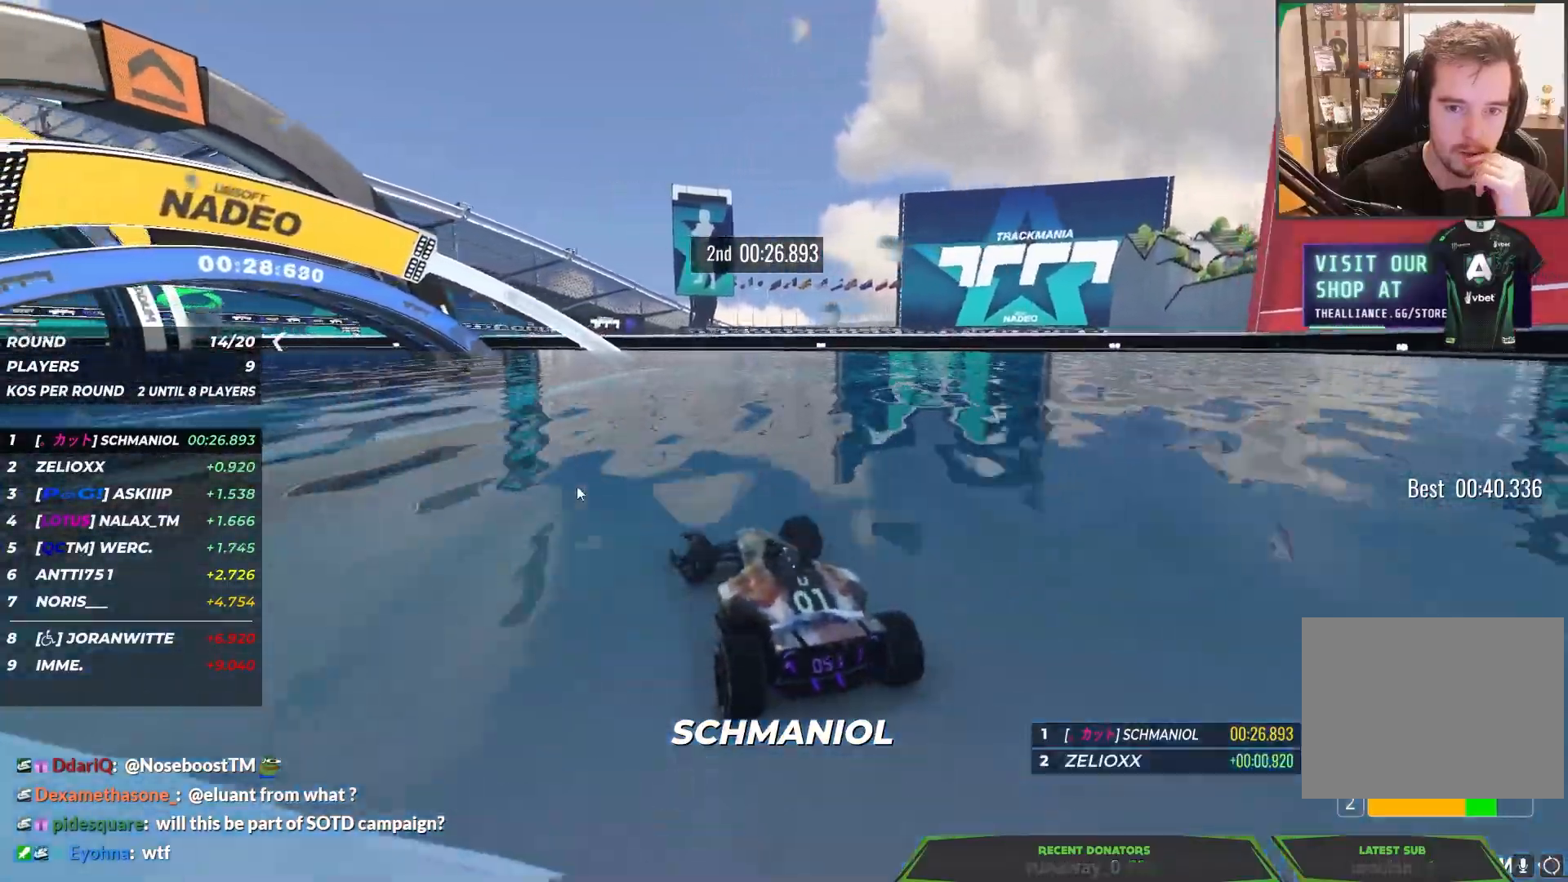
{"keys": ["right", "up"], "events": [[133, "left", "down"], [483, "left", "up"], [500, "right", "down"]]}